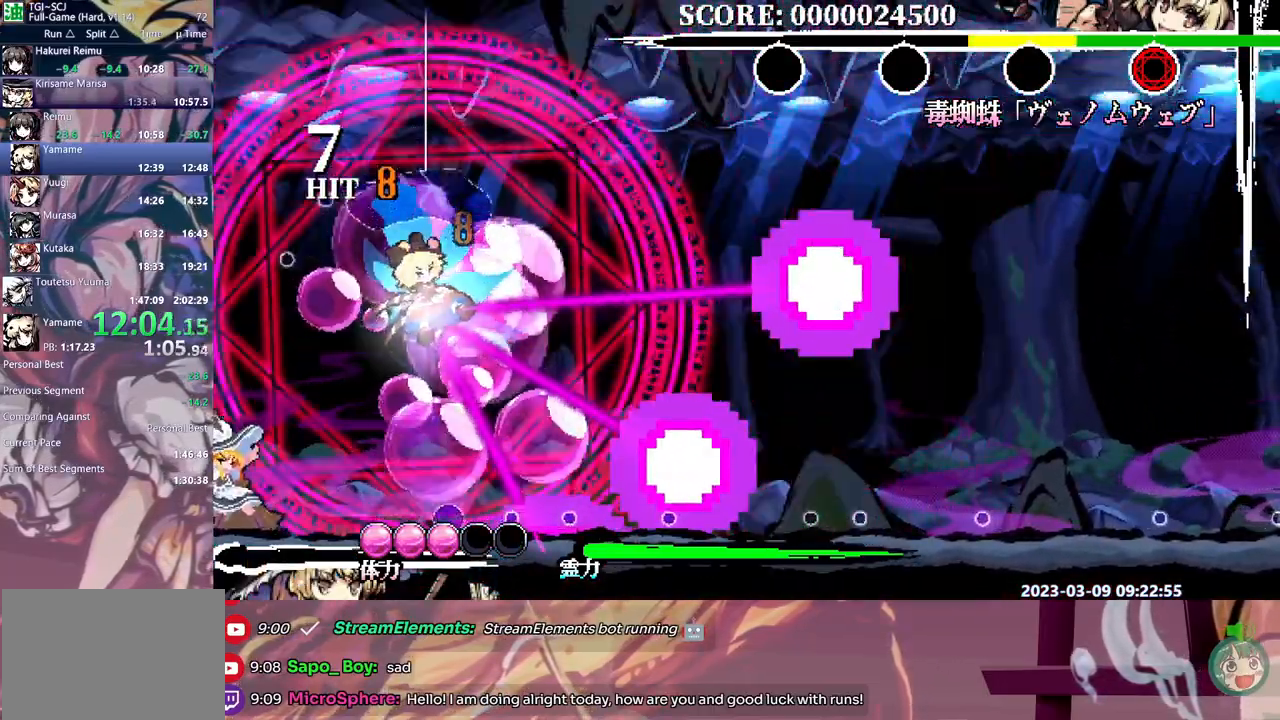
Gameplay with a controller; each line is a JSON object with the inputs held at the frame after it. "events" lists button and stick changes between this image and that frame as [ms after this image, input, new state], when the widget could be followed in between. Not read: A L2 L3 R1 R2 R3 SELECT START X.
{"buttons": ["Y", "DPAD_UP"]}
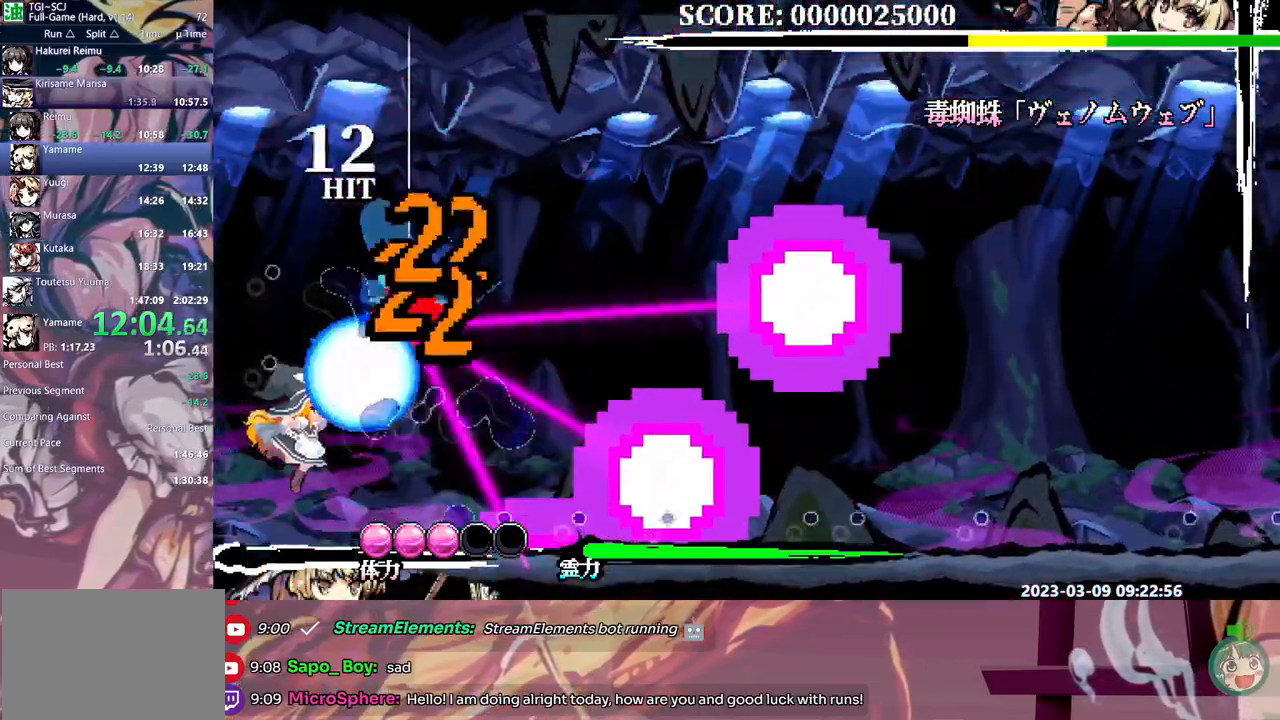
{"buttons": ["Y", "DPAD_UP"]}
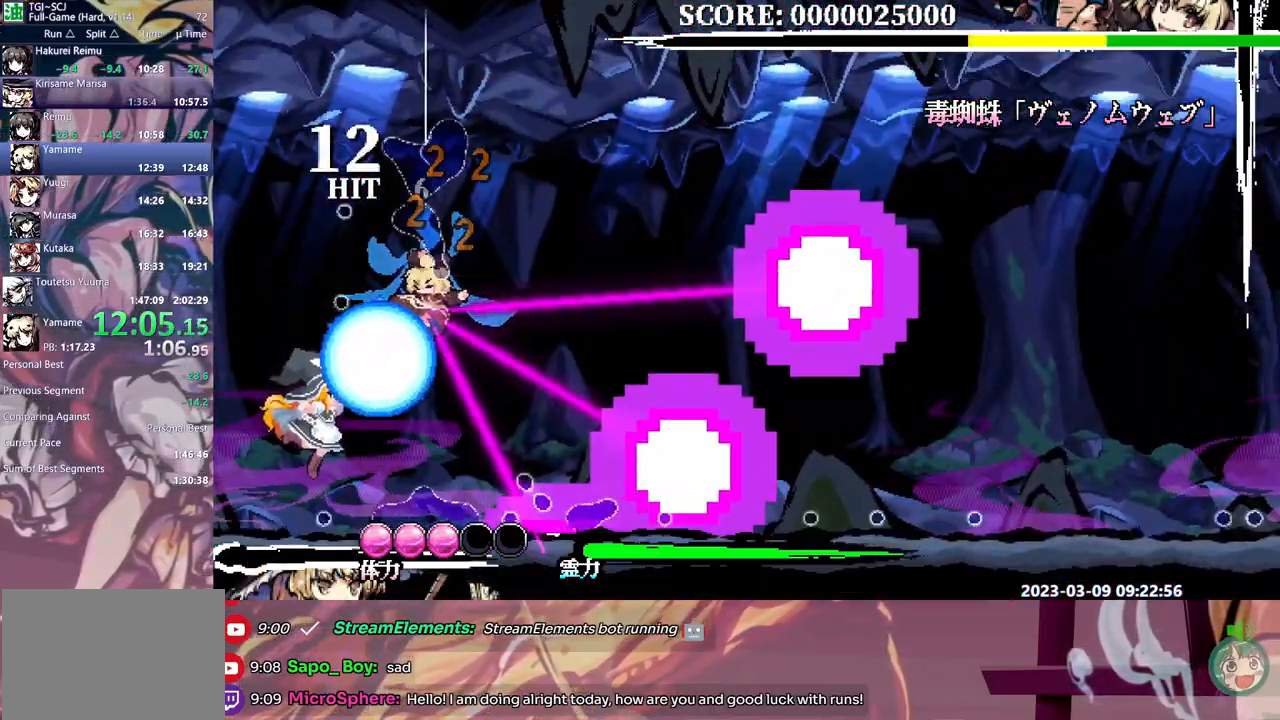
{"buttons": ["Y"], "events": [[117, "DPAD_RIGHT", "down"], [117, "DPAD_UP", "up"], [150, "DPAD_RIGHT", "up"]]}
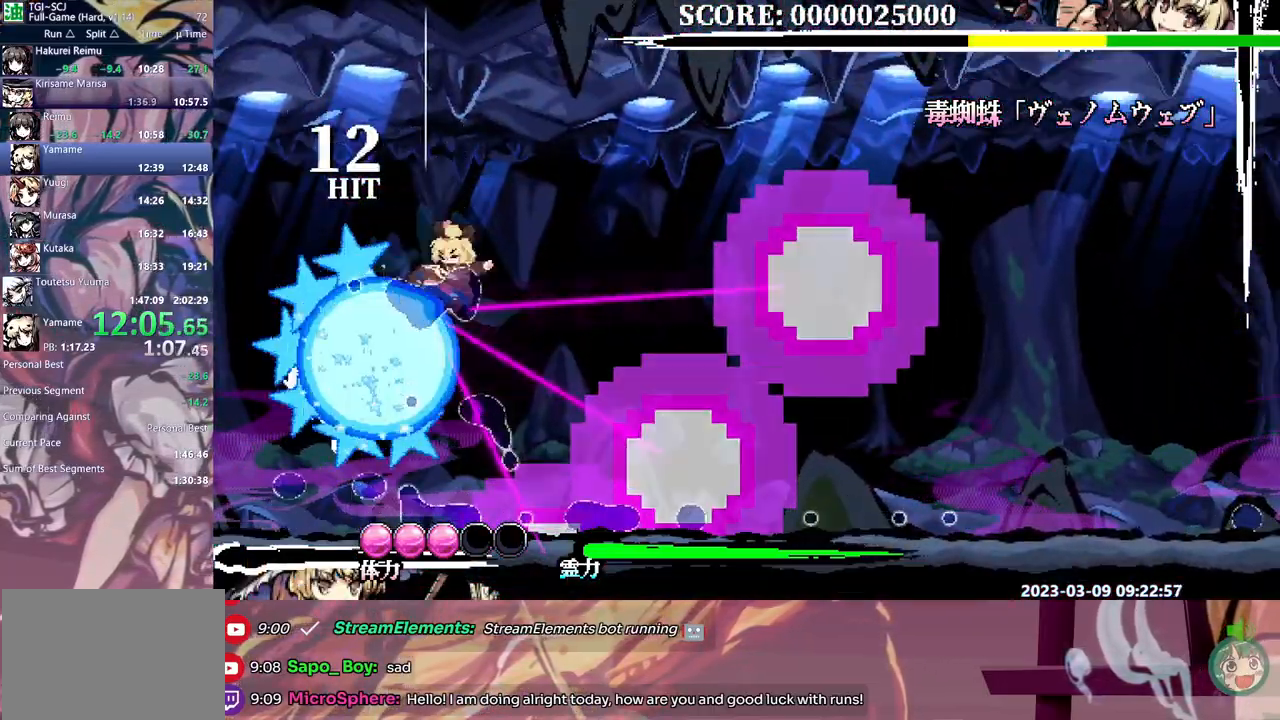
{"buttons": ["Y"]}
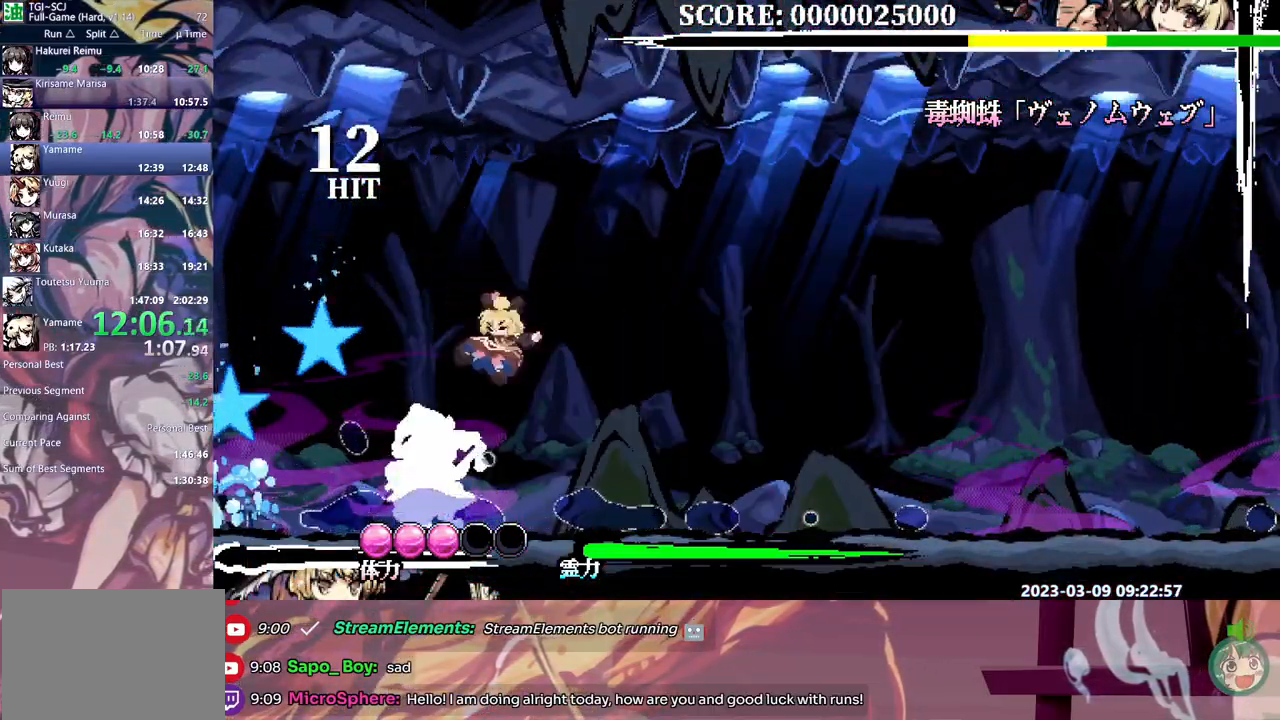
{"buttons": [], "events": [[150, "Y", "up"]]}
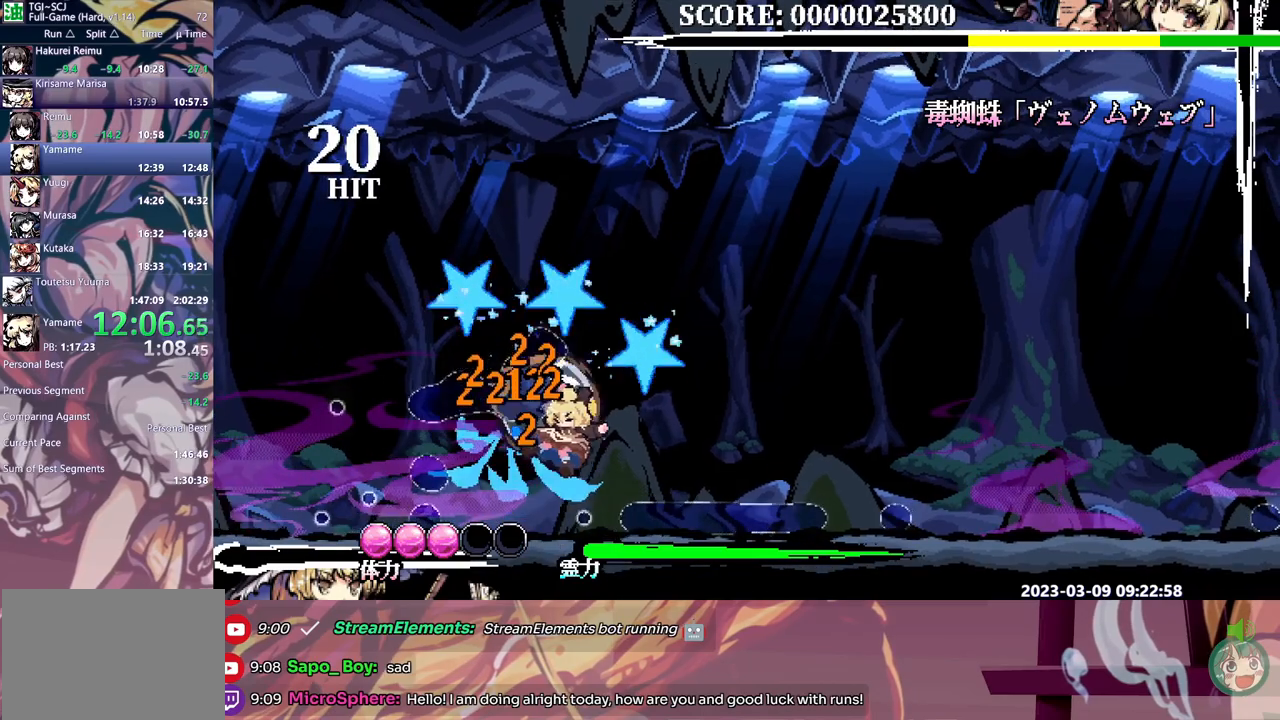
{"buttons": [], "events": [[300, "DPAD_UP", "down"], [317, "DPAD_UP", "up"], [367, "Y", "down"], [433, "Y", "up"]]}
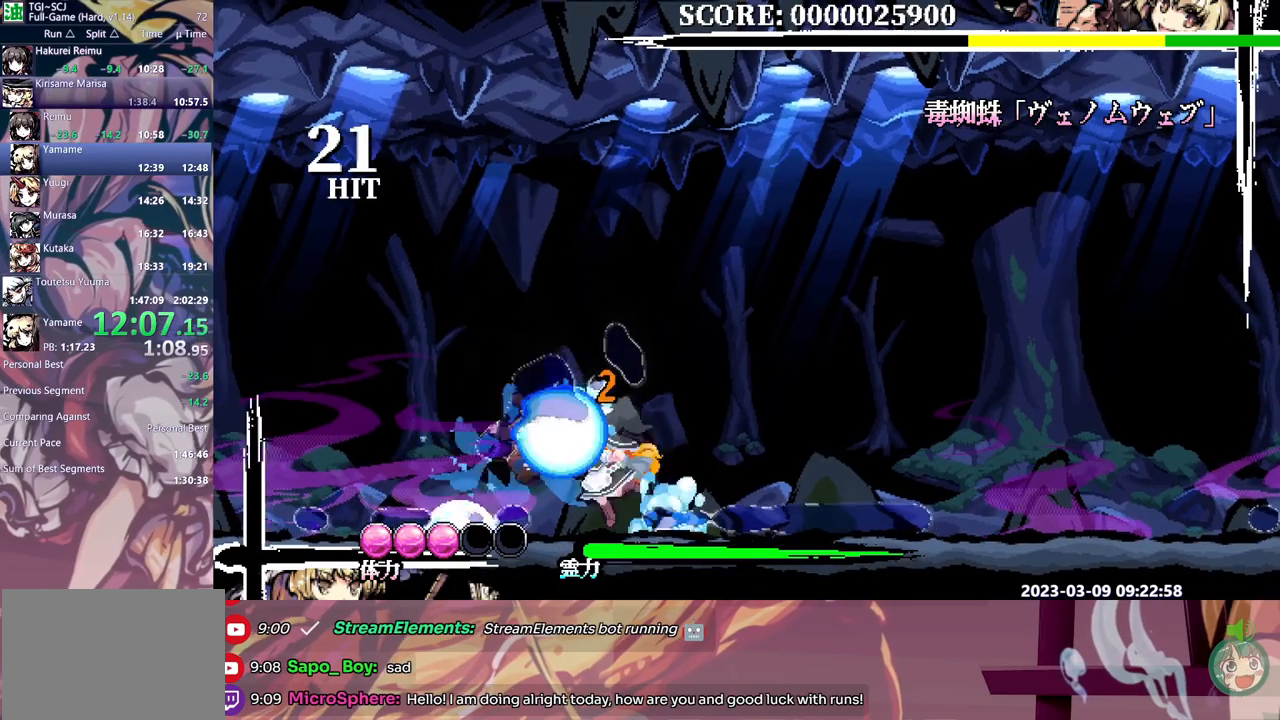
{"buttons": [], "events": []}
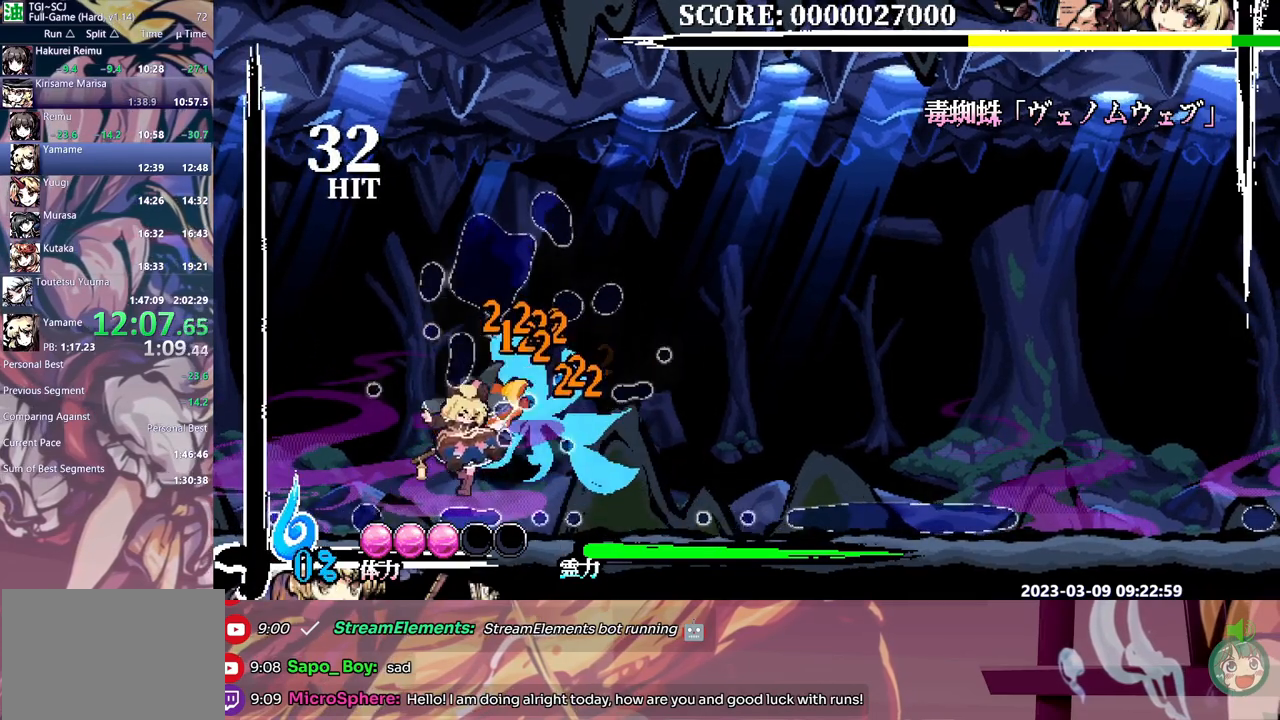
{"buttons": [], "events": [[200, "Y", "down"], [267, "Y", "up"]]}
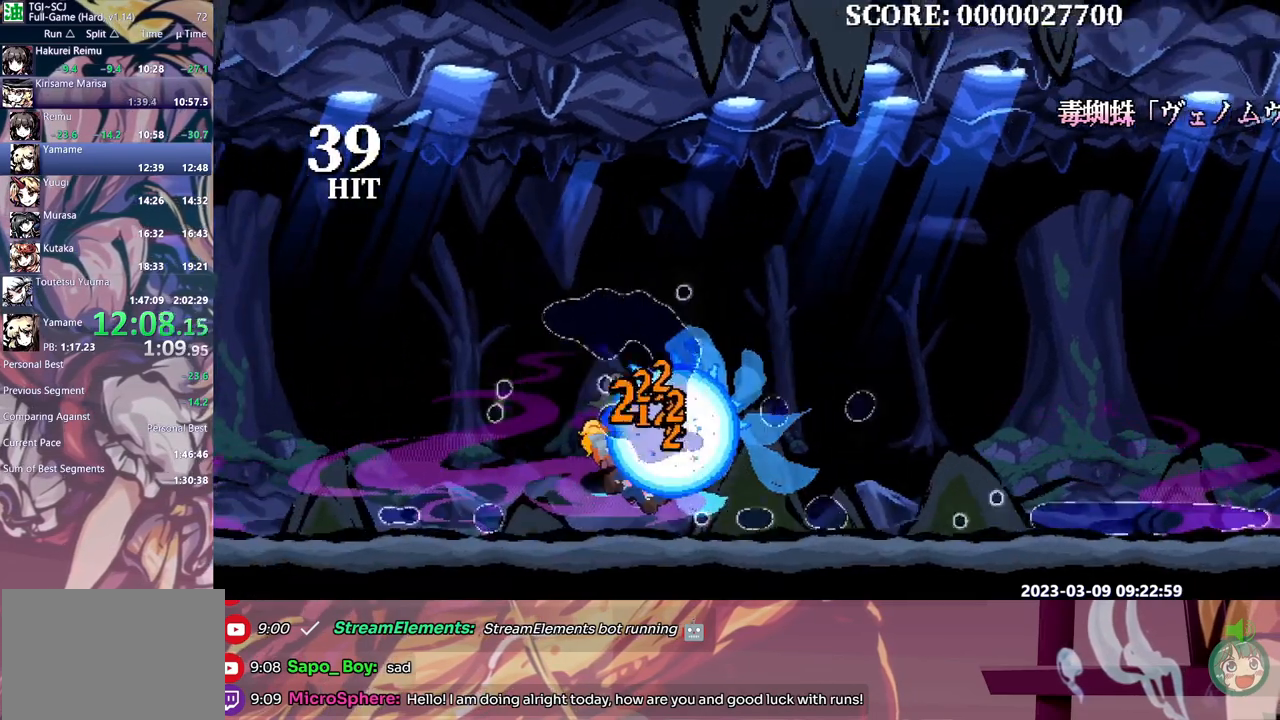
{"buttons": ["B"], "events": [[100, "DPAD_UP", "down"], [333, "DPAD_UP", "up"], [500, "B", "down"]]}
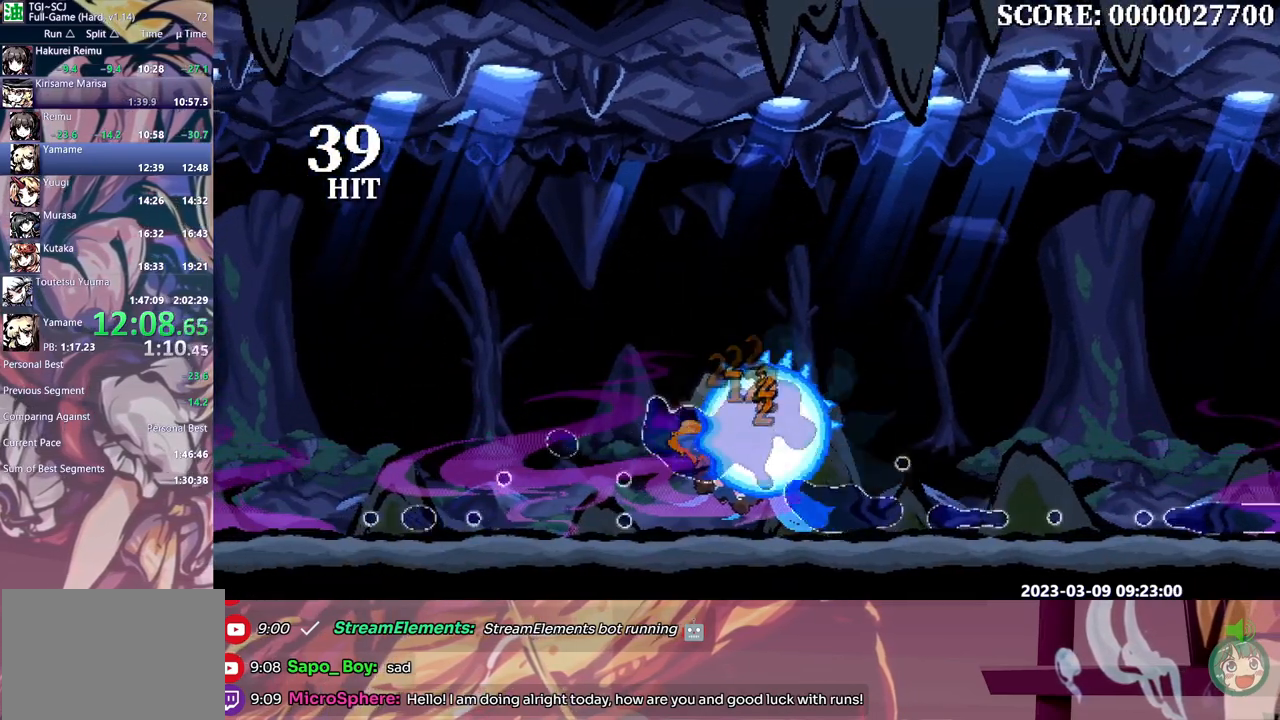
{"buttons": [], "events": [[100, "B", "up"], [150, "B", "down"], [233, "B", "up"], [283, "B", "down"], [350, "B", "up"], [400, "B", "down"], [467, "B", "up"]]}